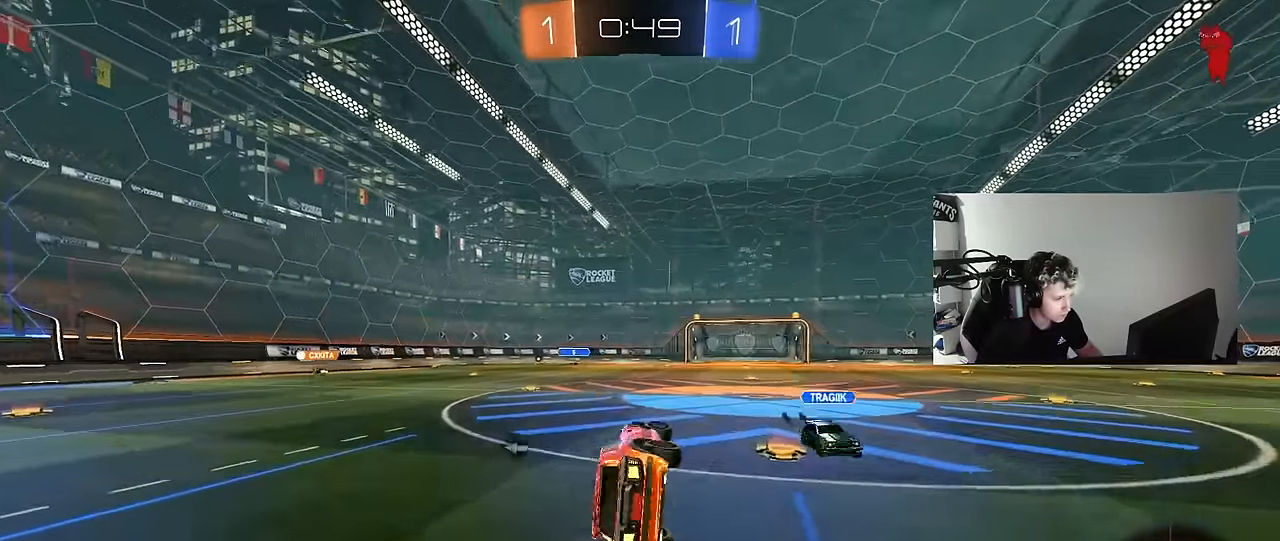
Gameplay with keyboard and mouse; each line is a JSON object with the keys and mouse buttons held at the frame after it. "events" lists presses ("down") and releases ("up") of "1", "2", "3", "4", "5", "a", "alt", "c", "caps_lock", "ctrl", "d", "e", "f", "g", "q", "r", "s", "shift", "space", "t", "tab", "v", "w", "x", "z", "mouse_left", "mouse_wheel" and "mouse_right" between this image and that frame as [ms after this image, input, new state], when the widget could be followed in between. "mouse_left", "mouse_wheel", "mouse_right" = the "left", "wheel", "right" buttons of the "mouse" list. No other keys are recorded. "wheel" means that the mouse wheel is clicked or scrolled. "mouse_move" is the direction in which the mouse moves at that frame (one of eight, or "still"), when it could be read.
{"keys": ["d", "space", "w"], "mouse": [], "mouse_move": "still", "events": [[33, "s", "up"], [133, "shift", "up"], [183, "d", "up"], [183, "mouse_left", "up"], [367, "space", "down"], [417, "w", "down"], [500, "d", "down"]]}
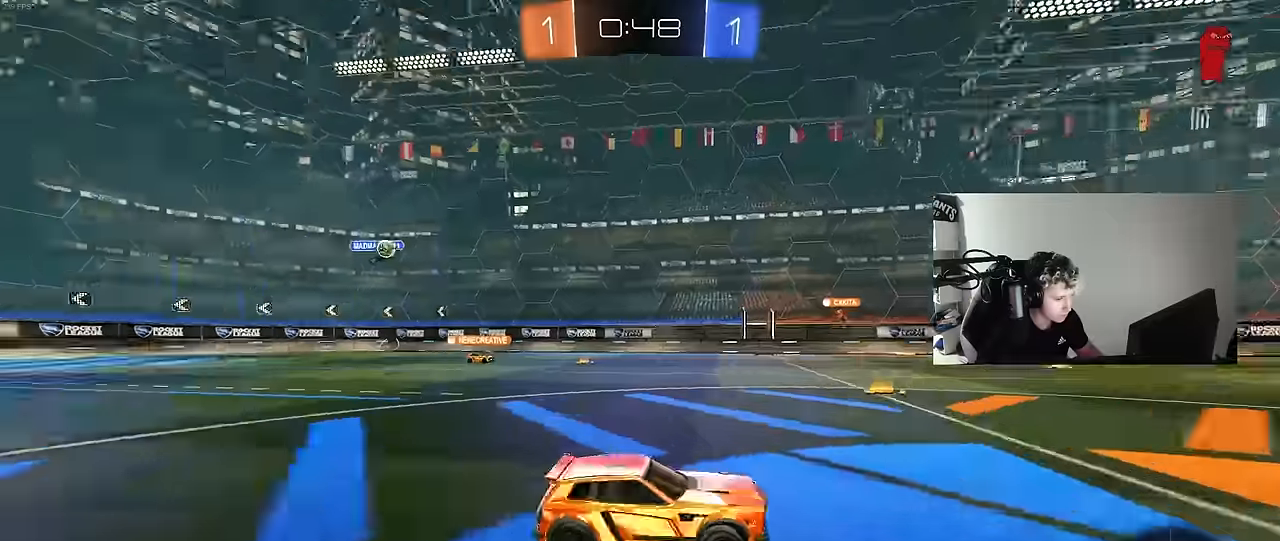
{"keys": ["w"], "mouse": [], "mouse_move": "still", "events": [[50, "space", "up"], [100, "d", "up"]]}
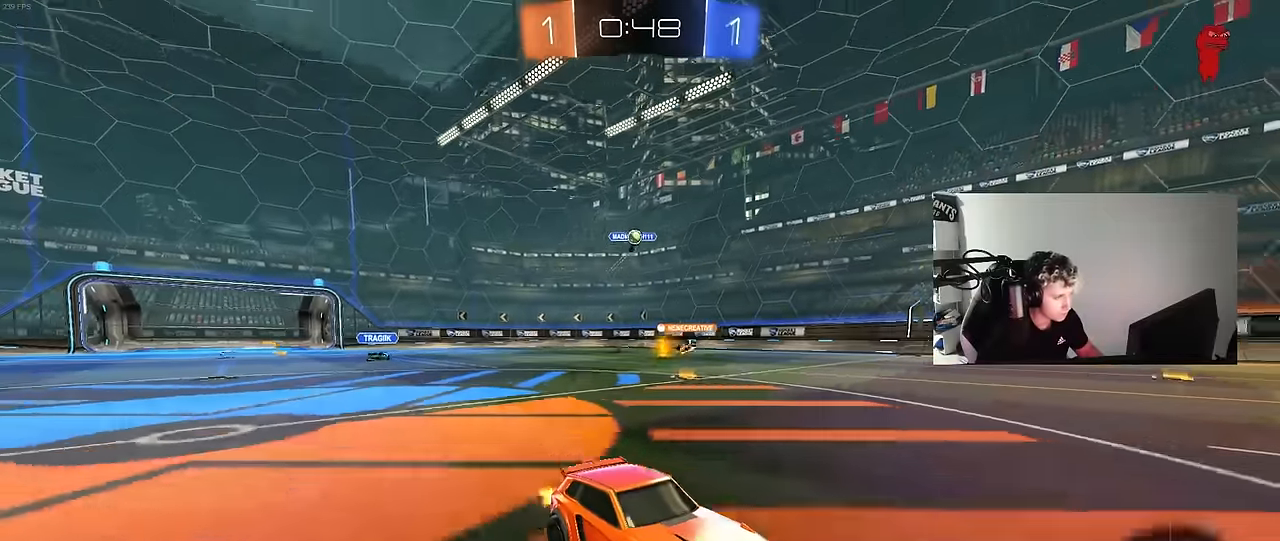
{"keys": ["w"], "mouse": [], "mouse_move": "still", "events": [[17, "d", "down"], [217, "d", "up"], [300, "a", "down"], [500, "a", "up"]]}
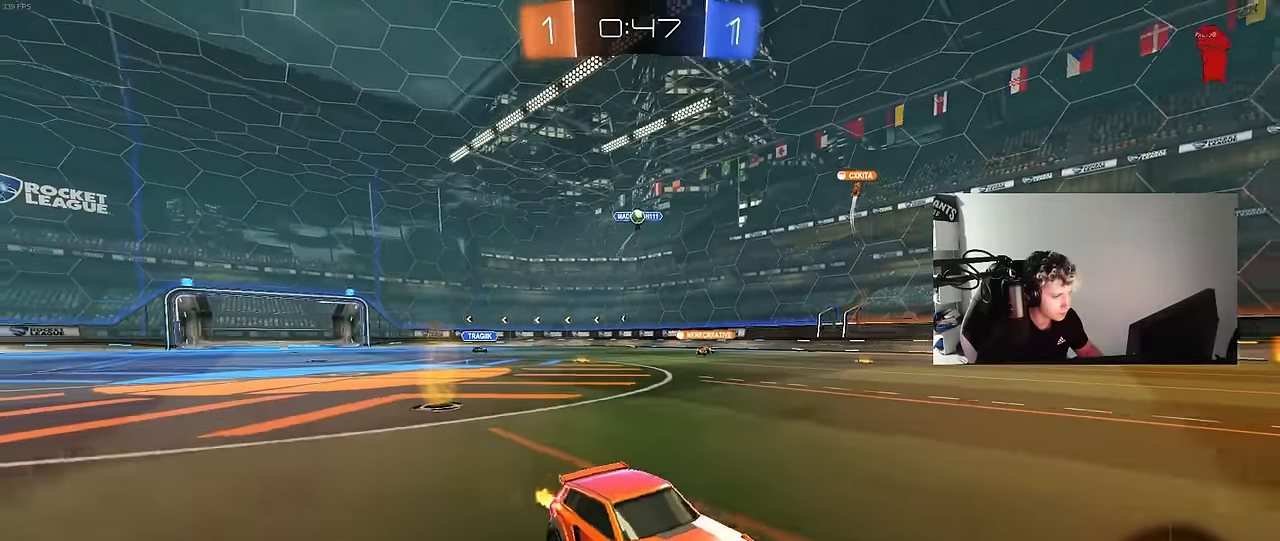
{"keys": ["a", "w"], "mouse": [], "mouse_move": "still", "events": [[34, "a", "down"], [34, "shift", "down"], [417, "shift", "up"], [467, "a", "up"], [500, "a", "down"]]}
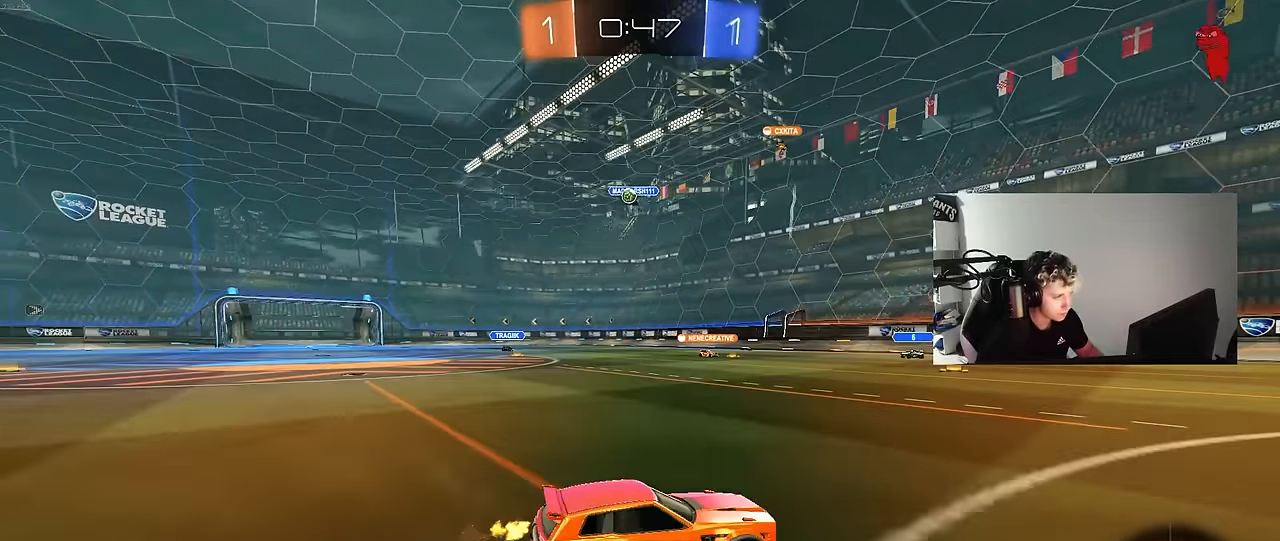
{"keys": ["a", "w"], "mouse": ["left"], "mouse_move": "still", "events": [[50, "w", "up"], [150, "w", "down"], [434, "mouse_left", "down"]]}
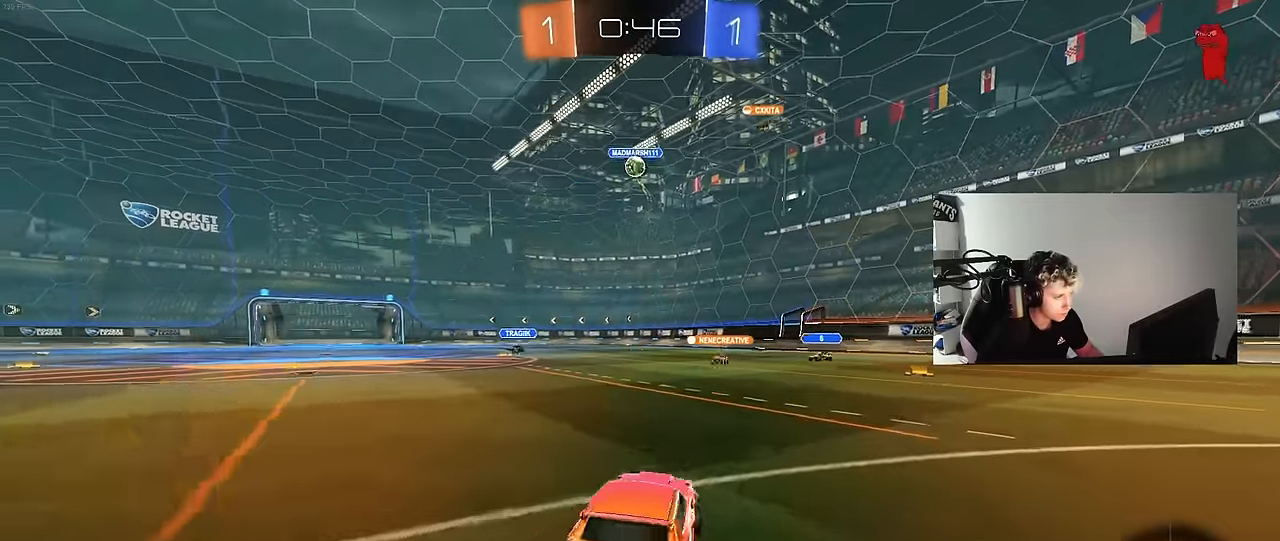
{"keys": ["d"], "mouse": ["left"], "mouse_move": "still", "events": [[17, "mouse_right", "down"], [17, "w", "up"], [67, "s", "down"], [117, "d", "down"], [217, "a", "up"], [250, "d", "up"], [250, "s", "up"], [300, "s", "down"], [350, "d", "down"], [450, "s", "up"], [500, "mouse_right", "up"]]}
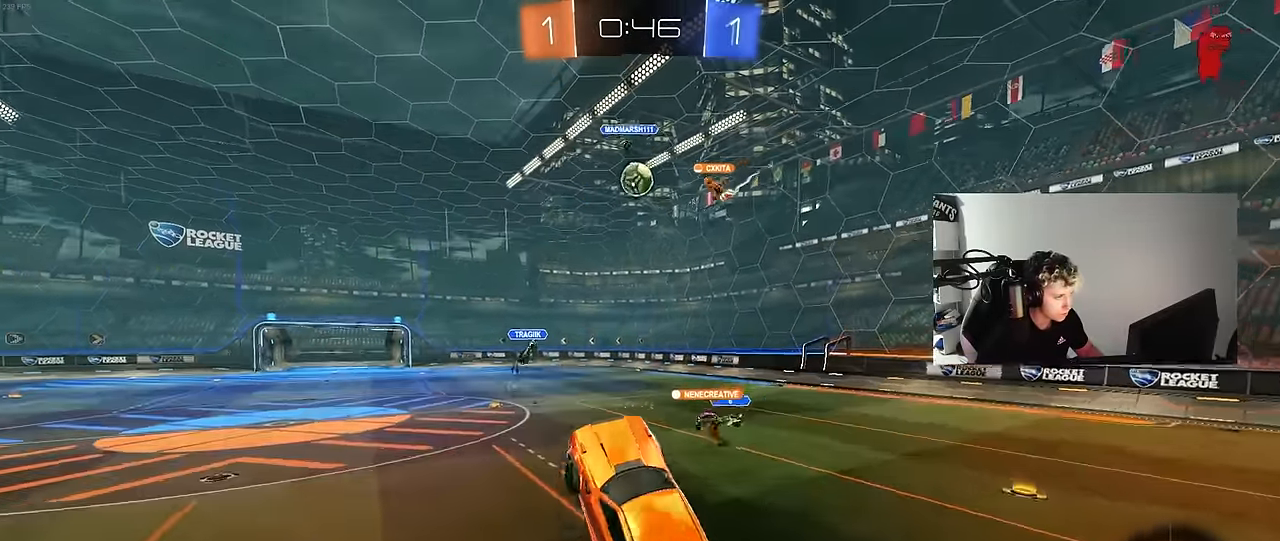
{"keys": ["a"], "mouse": [], "mouse_move": "up", "events": [[134, "w", "down"], [184, "a", "down"], [184, "d", "up"], [367, "mouse_left", "up"], [367, "w", "up"]]}
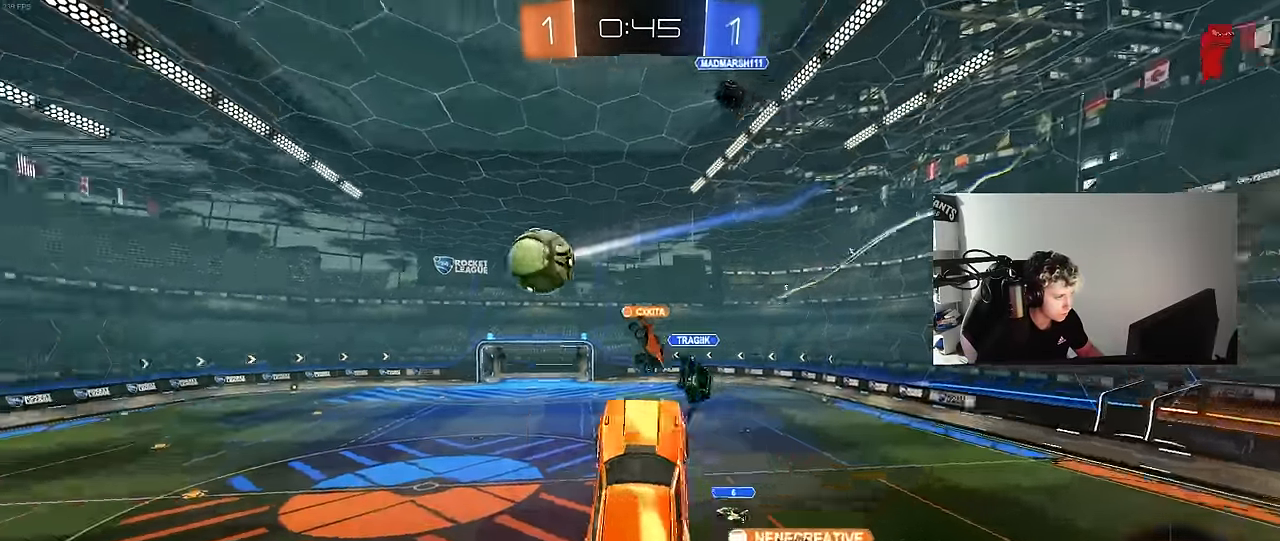
{"keys": ["a", "s"], "mouse": [], "mouse_move": "still", "events": [[50, "shift", "down"], [100, "s", "down"], [200, "shift", "up"]]}
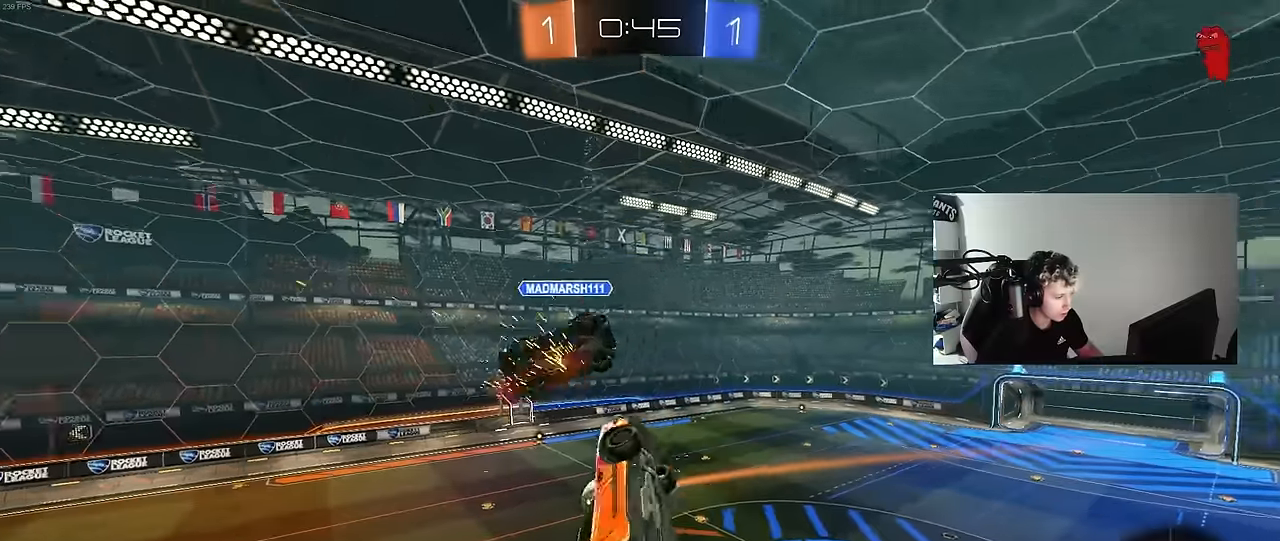
{"keys": ["a", "shift"], "mouse": [], "mouse_move": "still", "events": [[17, "shift", "down"], [117, "s", "up"], [300, "w", "down"], [350, "shift", "up"], [450, "shift", "down"], [450, "w", "up"]]}
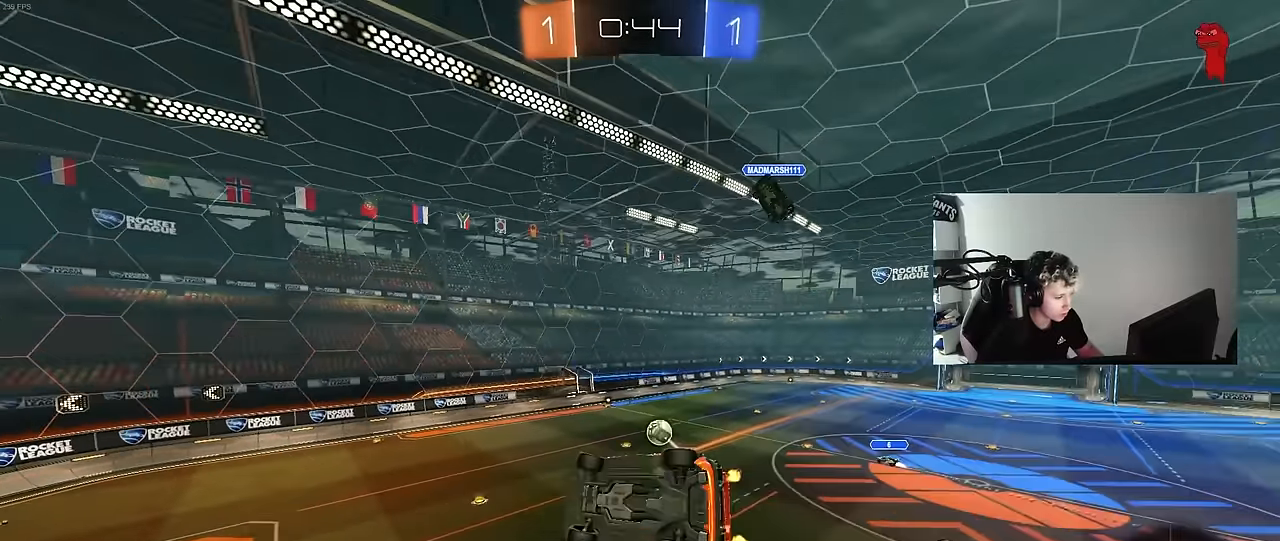
{"keys": ["a", "s"], "mouse": [], "mouse_move": "still", "events": [[133, "a", "up"], [133, "shift", "up"], [233, "d", "down"], [267, "d", "up"], [467, "a", "down"], [500, "s", "down"]]}
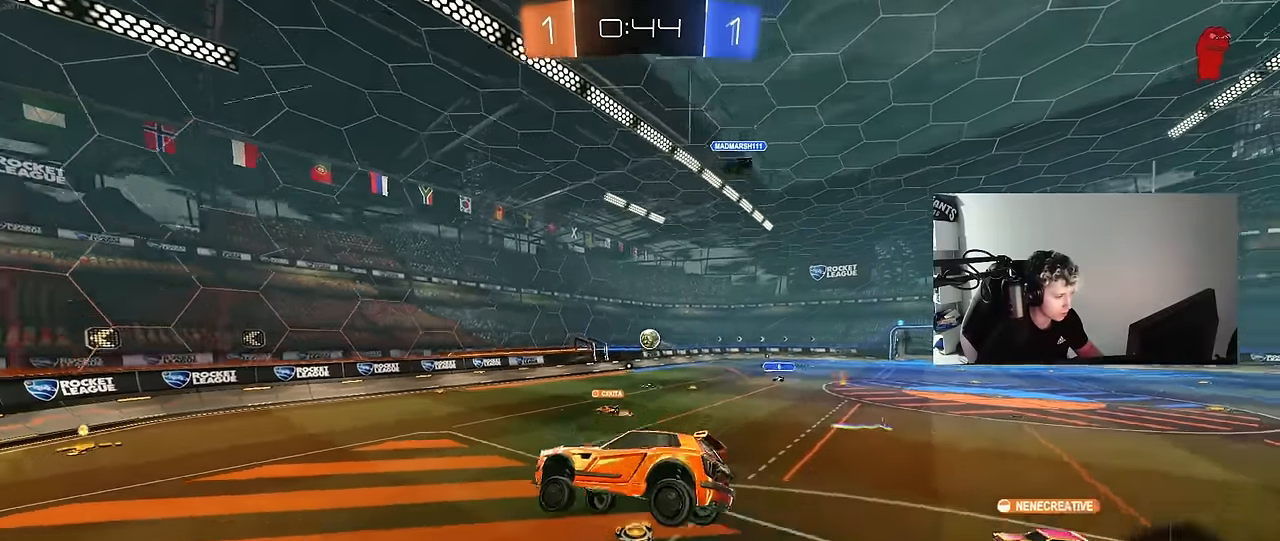
{"keys": ["d", "w"], "mouse": ["left"], "mouse_move": "still", "events": [[50, "s", "up"], [100, "a", "up"], [200, "mouse_left", "down"], [250, "w", "down"], [333, "d", "down"]]}
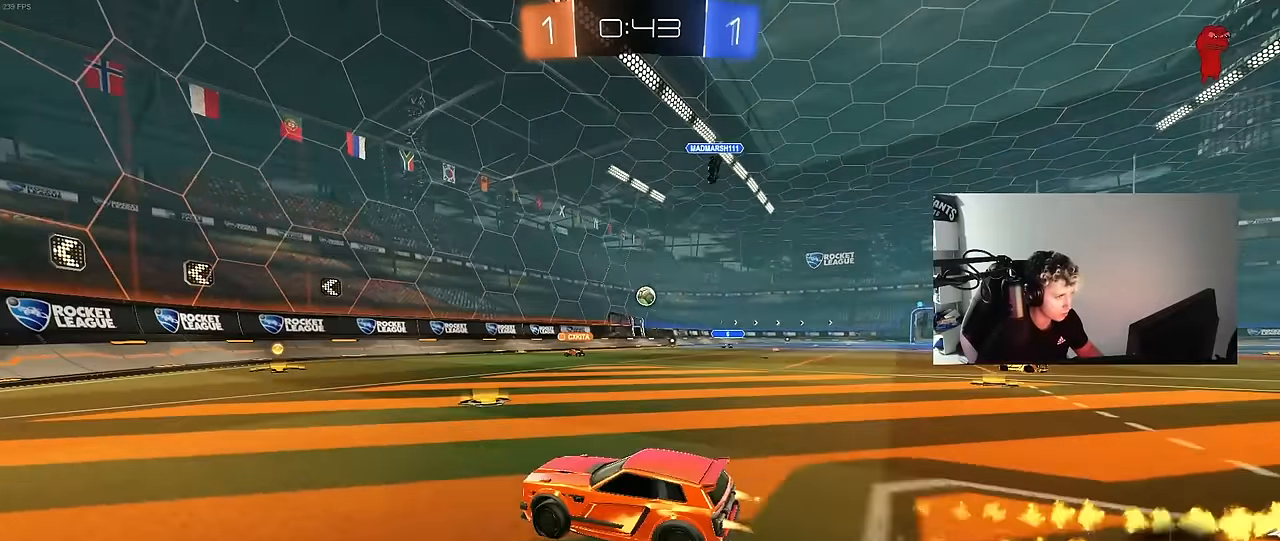
{"keys": ["d", "shift", "w"], "mouse": [], "mouse_move": "still", "events": [[117, "d", "up"], [167, "a", "down"], [350, "a", "up"], [400, "d", "down"], [400, "mouse_left", "up"], [400, "shift", "down"]]}
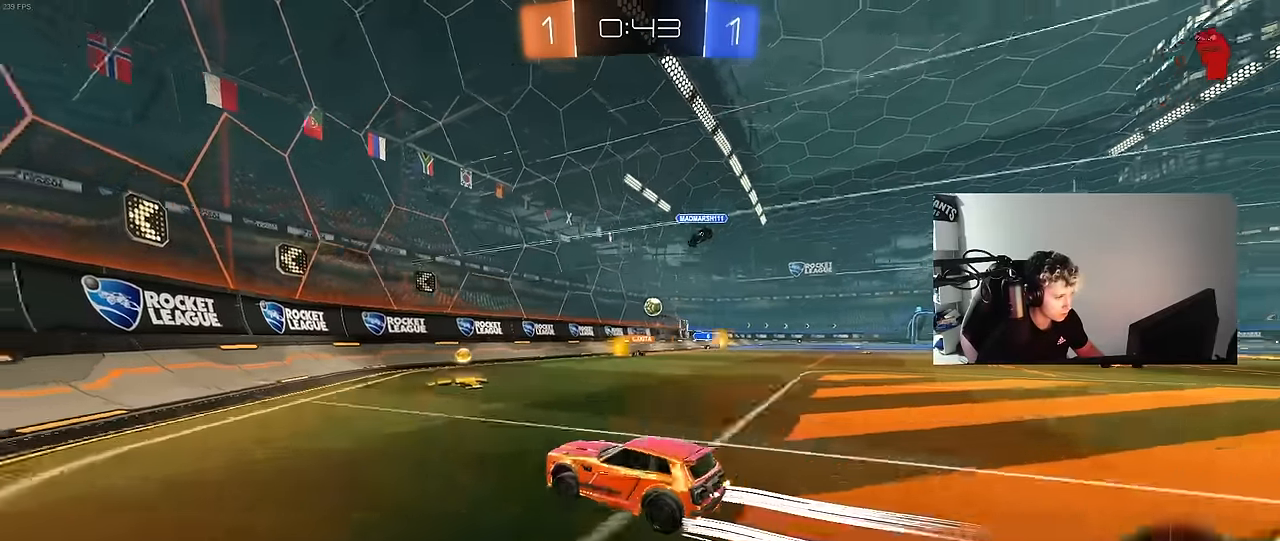
{"keys": ["w"], "mouse": ["left"], "mouse_move": "still", "events": [[83, "shift", "up"], [367, "mouse_left", "down"], [500, "d", "up"]]}
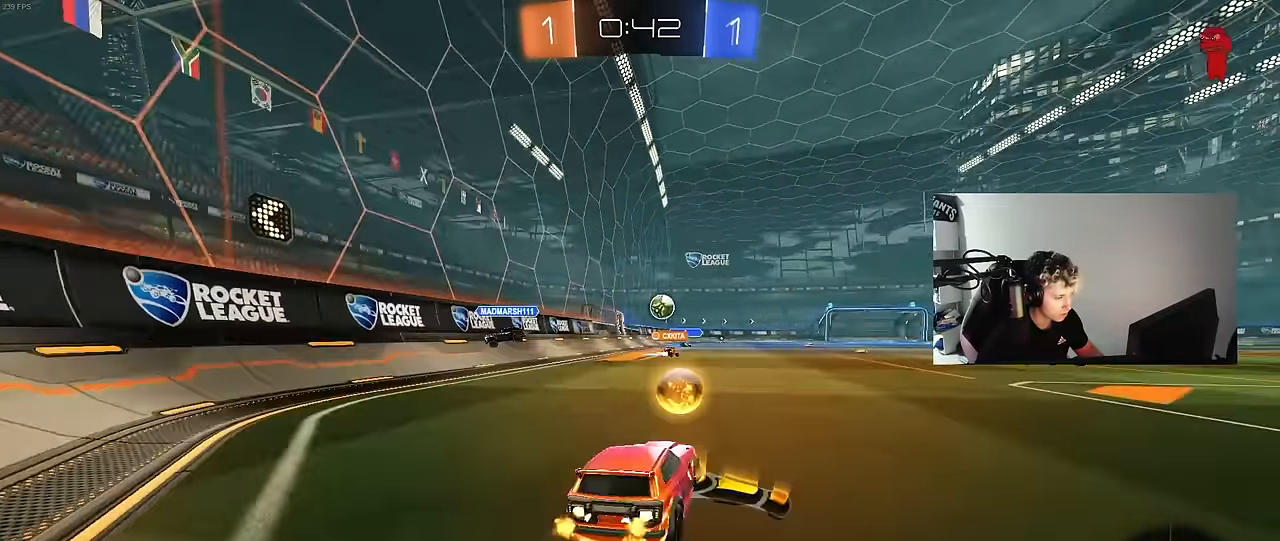
{"keys": ["w"], "mouse": [], "mouse_move": "still", "events": [[283, "d", "down"], [433, "d", "up"], [433, "mouse_left", "up"]]}
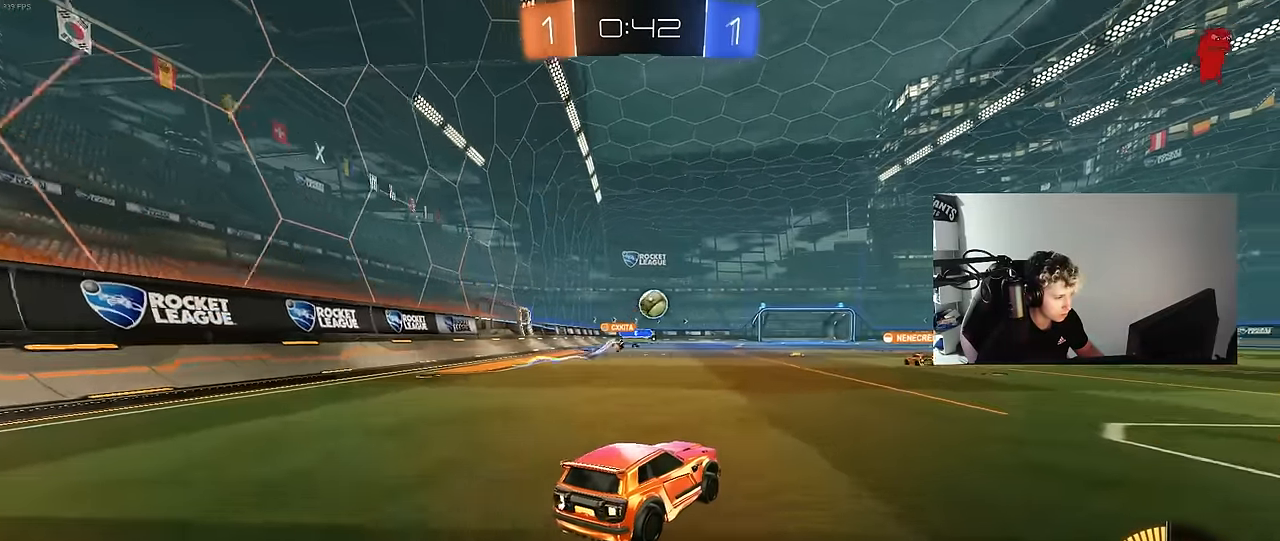
{"keys": ["d", "w"], "mouse": ["left", "right"], "mouse_move": "still", "events": [[117, "d", "down"], [250, "d", "up"], [450, "mouse_left", "down"], [483, "d", "down"], [483, "mouse_right", "down"]]}
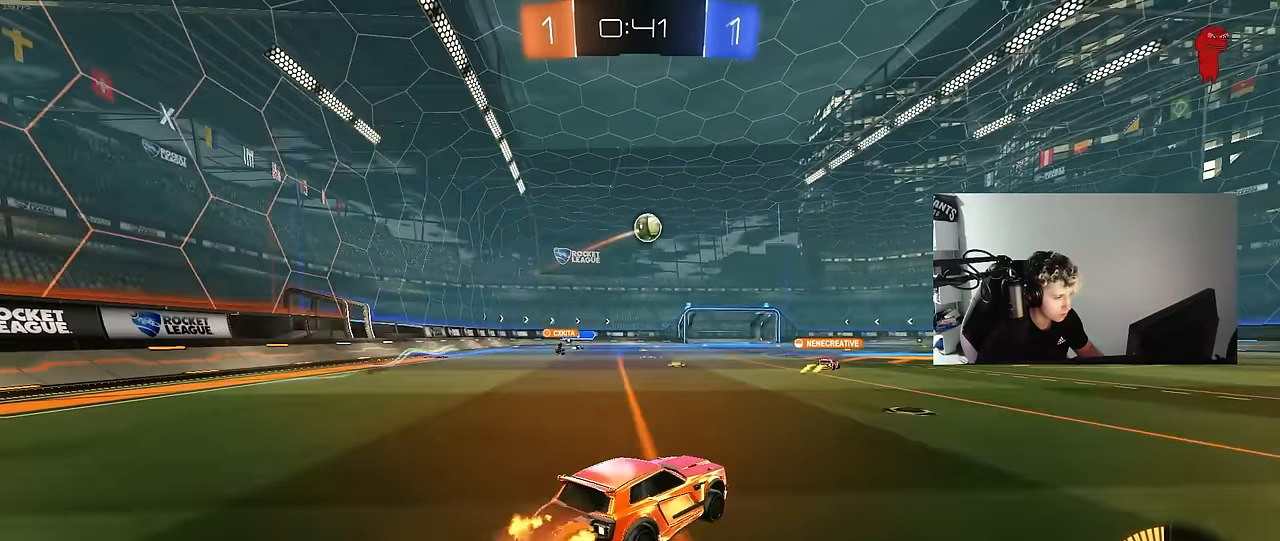
{"keys": ["d", "s", "shift", "space"], "mouse": [], "mouse_move": "still", "events": [[33, "mouse_right", "up"], [33, "shift", "down"], [83, "mouse_right", "down"], [133, "s", "down"], [133, "w", "up"], [233, "mouse_left", "up"], [317, "mouse_right", "up"], [367, "space", "down"]]}
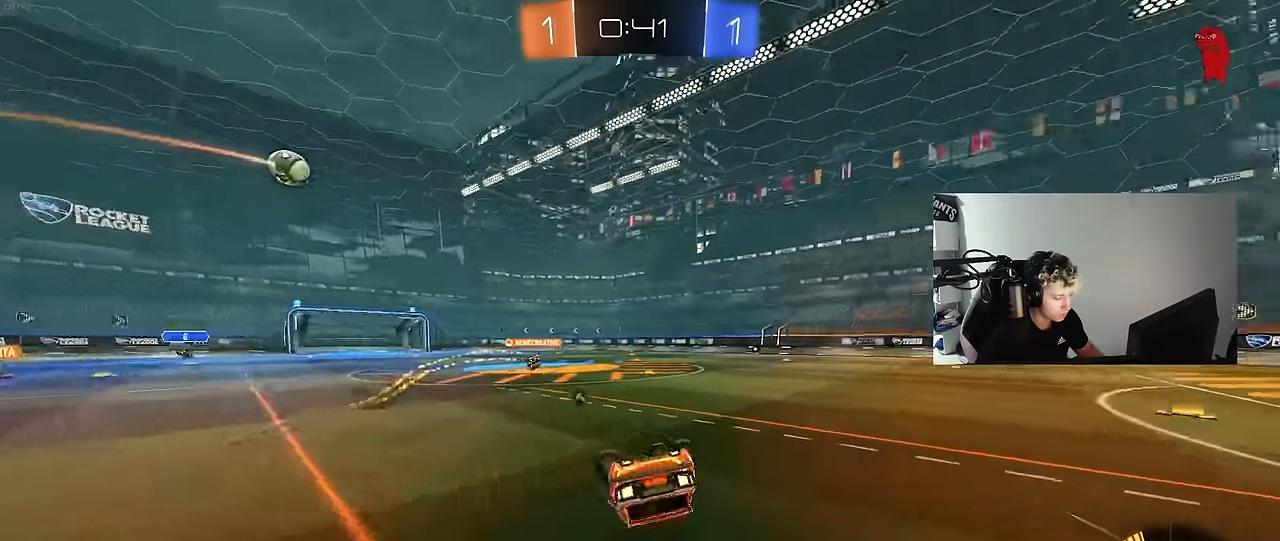
{"keys": ["space"], "mouse": [], "mouse_move": "still", "events": [[17, "s", "up"], [17, "space", "up"], [150, "s", "down"], [333, "s", "up"], [383, "shift", "up"], [433, "d", "up"], [433, "space", "down"]]}
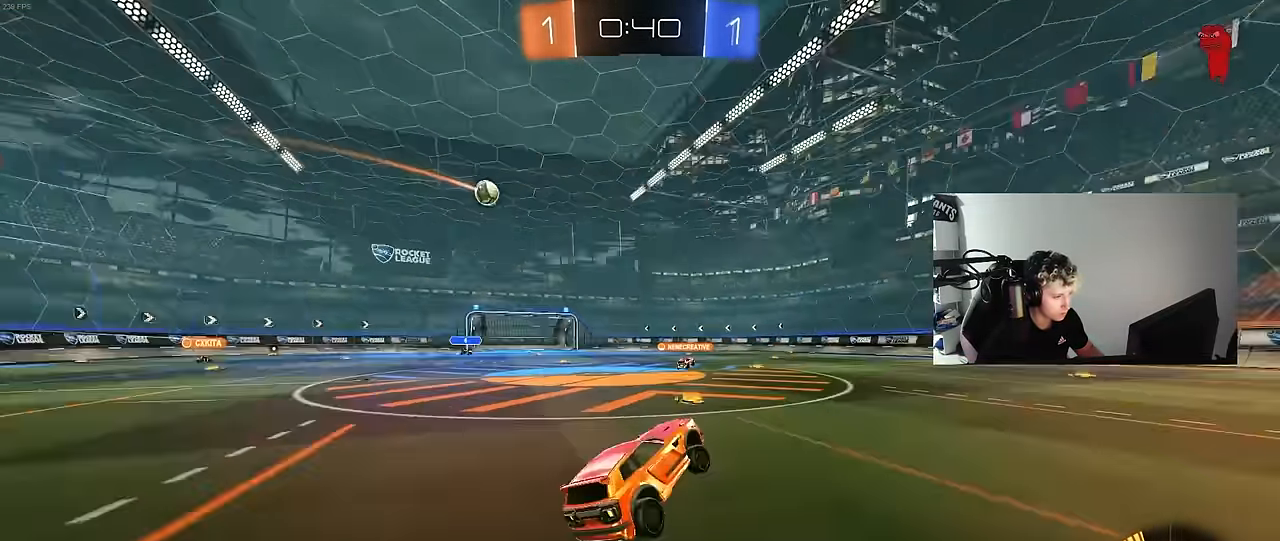
{"keys": ["w"], "mouse": [], "mouse_move": "still", "events": [[67, "space", "up"], [67, "w", "down"], [117, "d", "down"], [350, "d", "up"]]}
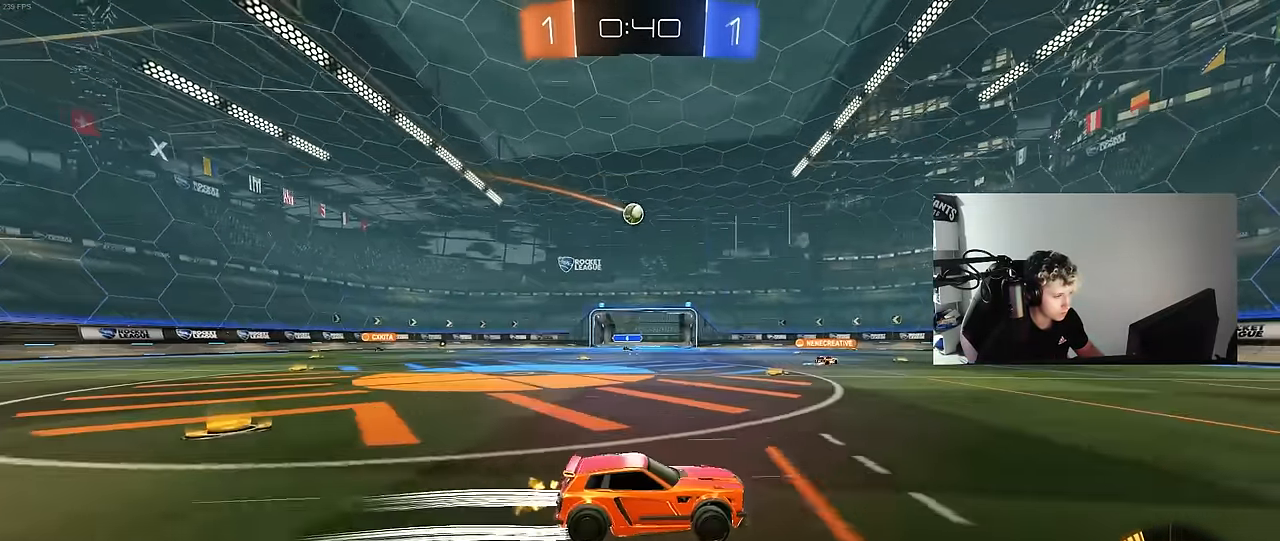
{"keys": ["w"], "mouse": [], "mouse_move": "still", "events": [[317, "mouse_left", "down"], [500, "mouse_left", "up"]]}
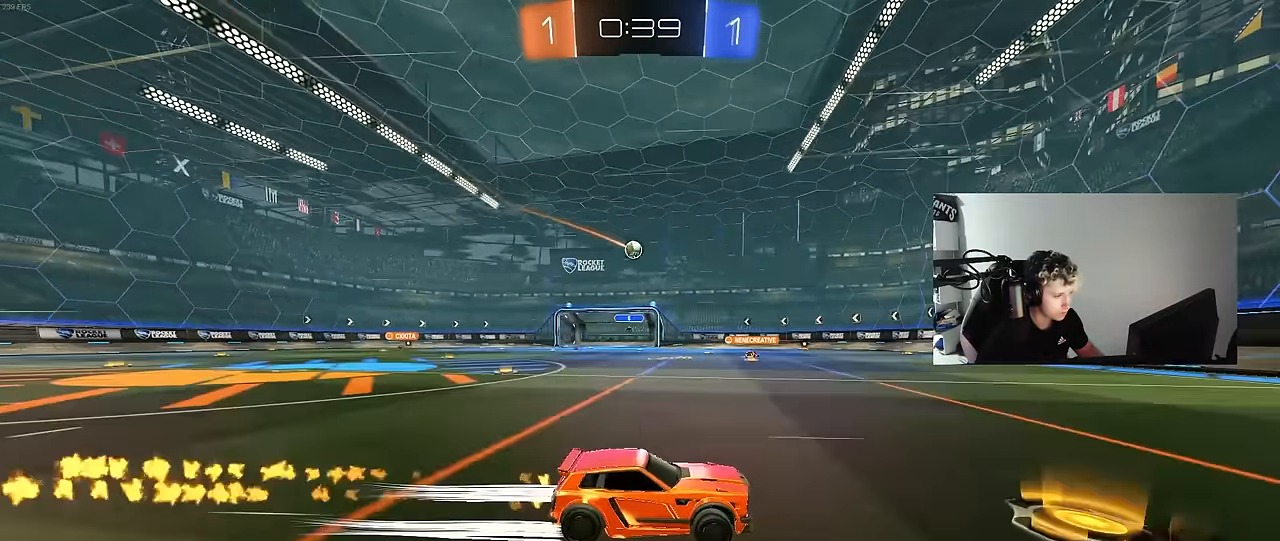
{"keys": ["w"], "mouse": [], "mouse_move": "still", "events": [[50, "a", "down"], [200, "a", "up"]]}
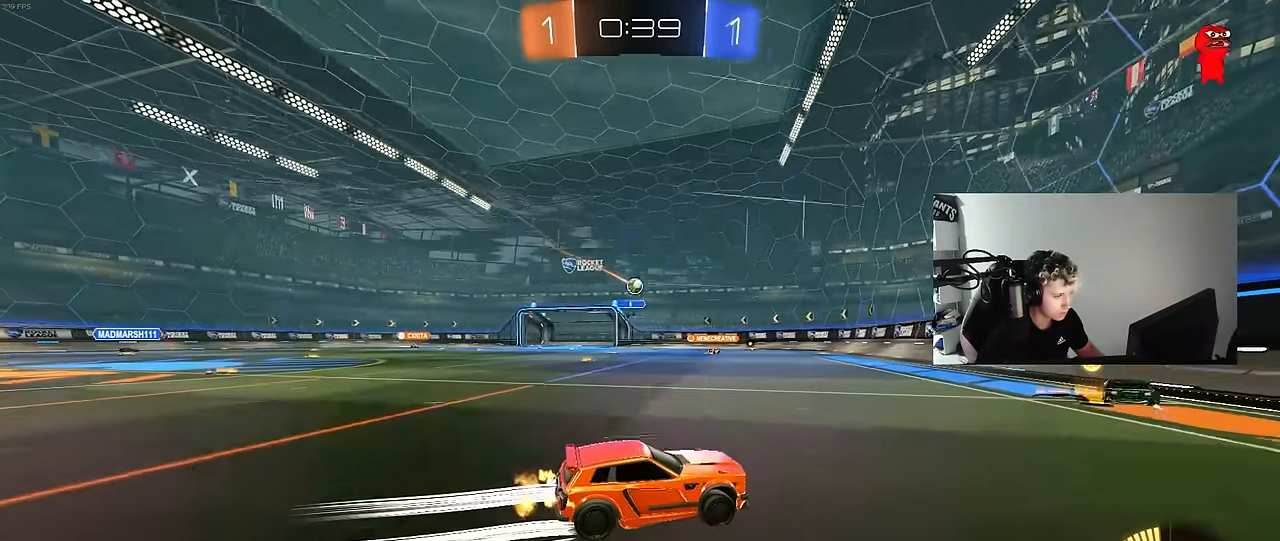
{"keys": ["a", "w"], "mouse": [], "mouse_move": "still", "events": [[67, "a", "down"], [300, "a", "up"], [450, "a", "down"]]}
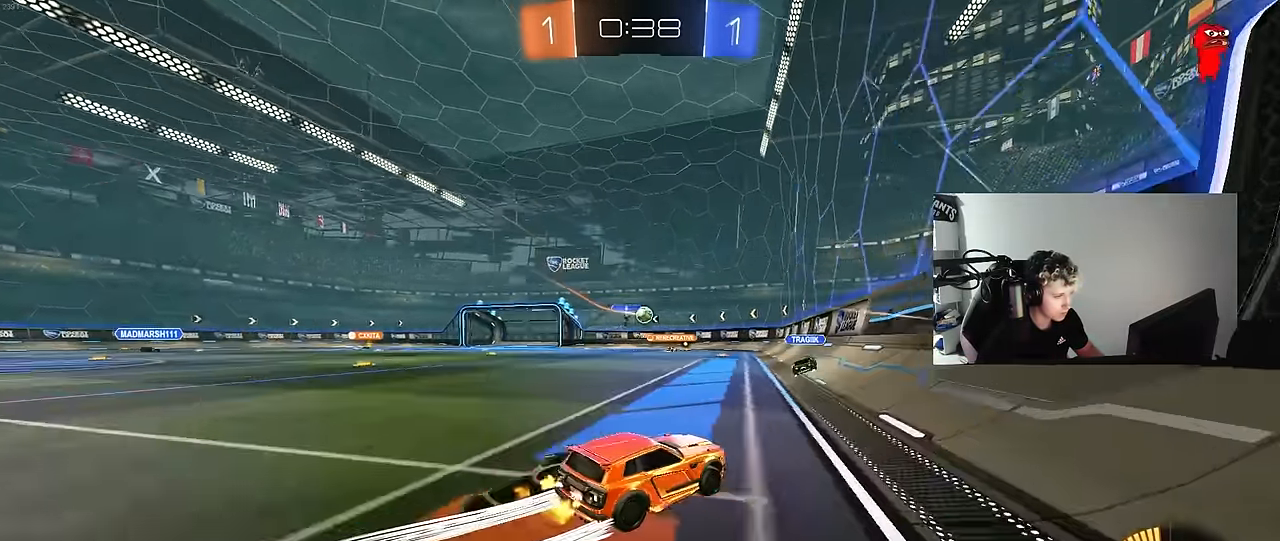
{"keys": ["w"], "mouse": [], "mouse_move": "still", "events": [[83, "a", "up"]]}
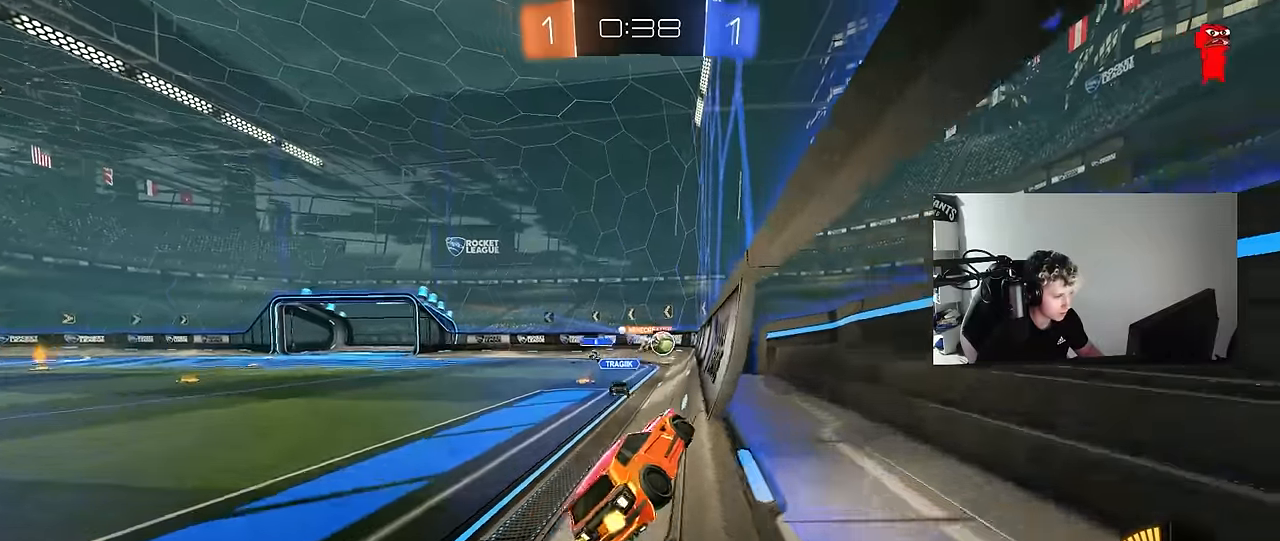
{"keys": ["a", "w"], "mouse": [], "mouse_move": "still", "events": [[50, "mouse_left", "down"], [100, "d", "down"], [200, "d", "up"], [333, "d", "down"], [433, "d", "up"], [467, "a", "down"], [467, "mouse_left", "up"]]}
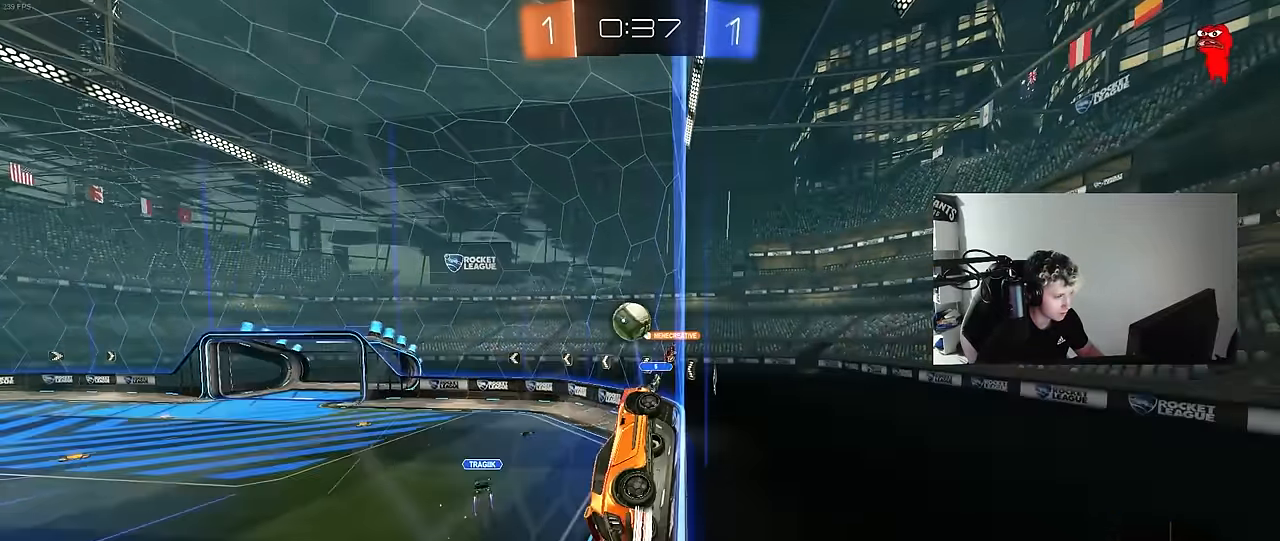
{"keys": ["a", "shift", "w"], "mouse": ["left"], "mouse_move": "still", "events": [[33, "a", "up"], [33, "w", "up"], [67, "mouse_left", "down"], [67, "mouse_right", "down"], [167, "a", "down"], [217, "mouse_left", "up"], [250, "mouse_right", "up"], [250, "s", "down"], [300, "mouse_left", "down"], [300, "shift", "down"], [350, "s", "up"], [500, "w", "down"]]}
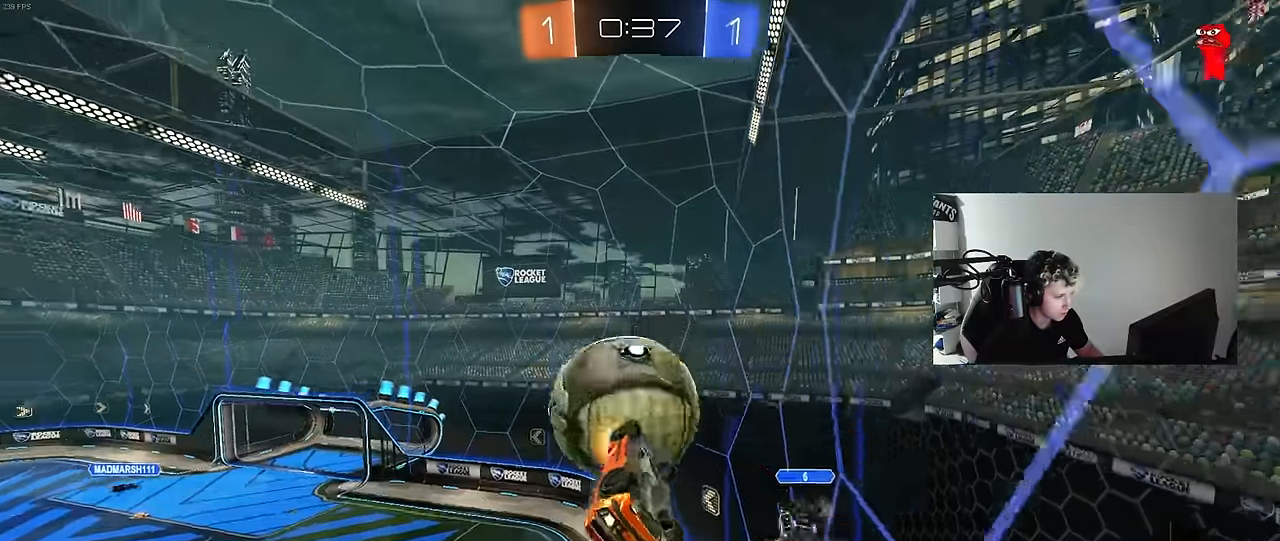
{"keys": ["a", "s"], "mouse": ["left"], "mouse_move": "still", "events": [[33, "mouse_right", "down"], [183, "s", "down"], [183, "w", "up"], [233, "mouse_right", "up"], [233, "s", "up"], [467, "s", "down"], [467, "shift", "up"]]}
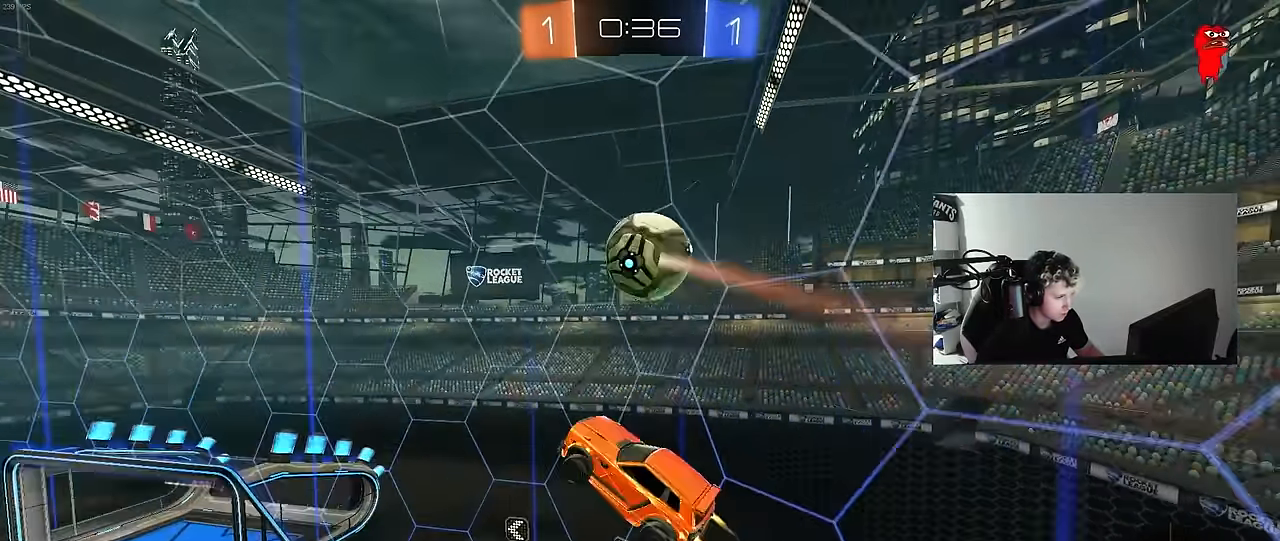
{"keys": ["shift"], "mouse": ["left"], "mouse_move": "still", "events": [[333, "d", "down"], [383, "a", "up"], [383, "s", "up"], [383, "shift", "down"], [483, "d", "up"]]}